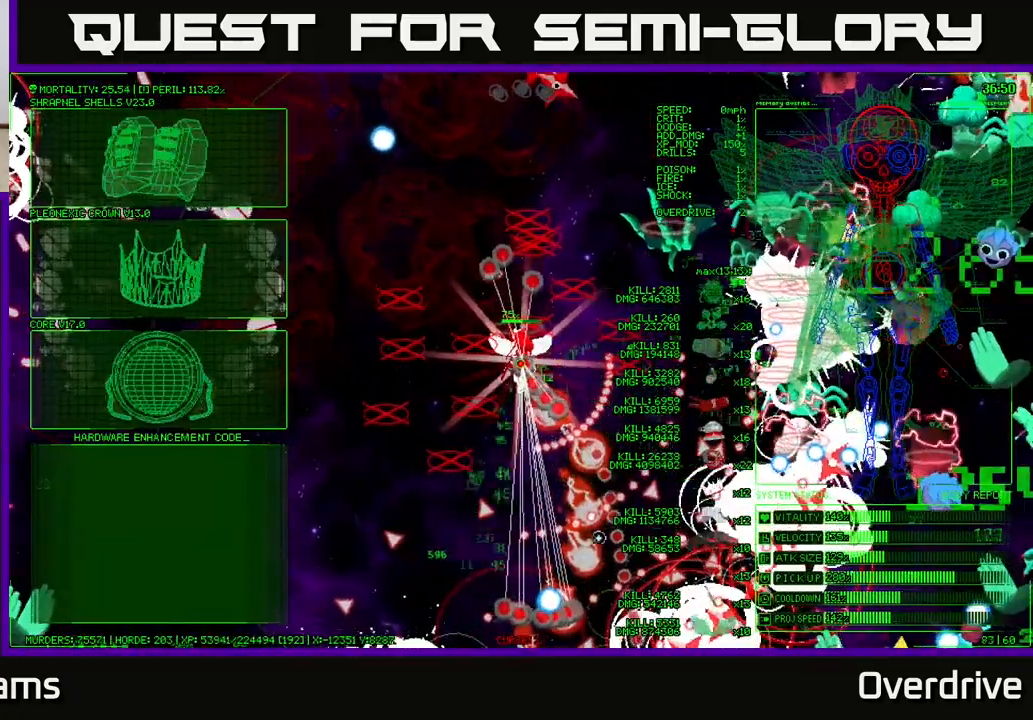
Gameplay with a controller (Xbox layout); each line is a JSON object with the inputs held at the frame after it (dt_ms = milliseconds from this image to that frame). "events" lists button and stick changes between this image and that frame as [ms after this image, input, new state], when the widget could be followed in between. Not read: L3.
{"dt_ms": 500, "buttons": [], "left_stick": "up-left", "right_stick": "center", "events": [[317, "left_stick", "up-left"]]}
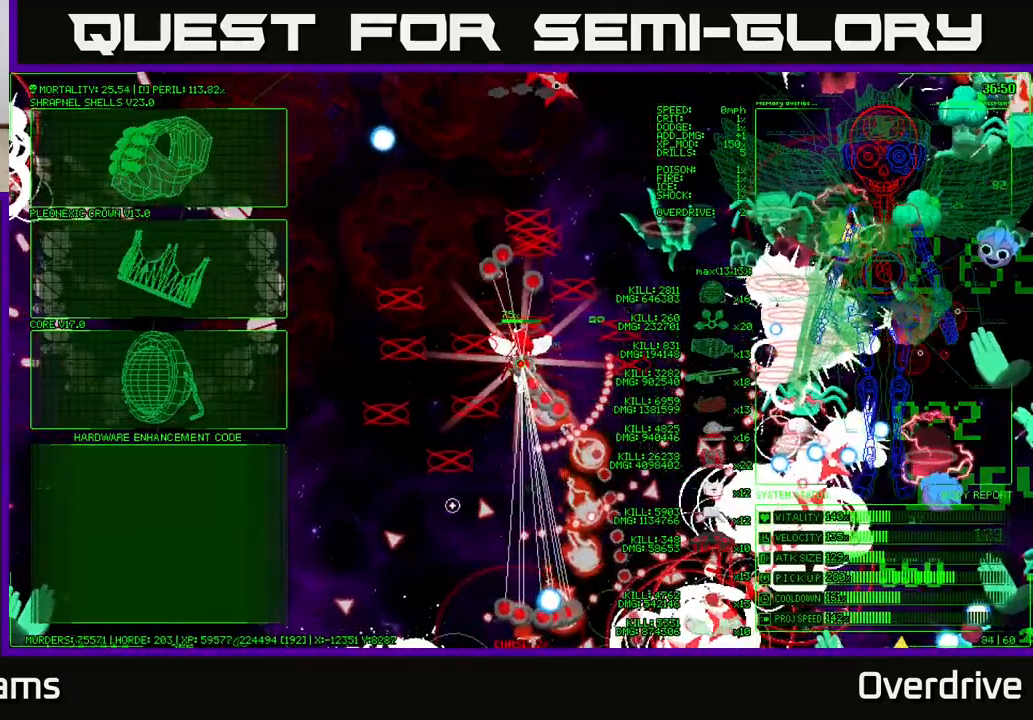
{"dt_ms": 500, "buttons": [], "left_stick": "up-left", "right_stick": "center", "events": [[67, "left_stick", "left"], [267, "left_stick", "up-left"]]}
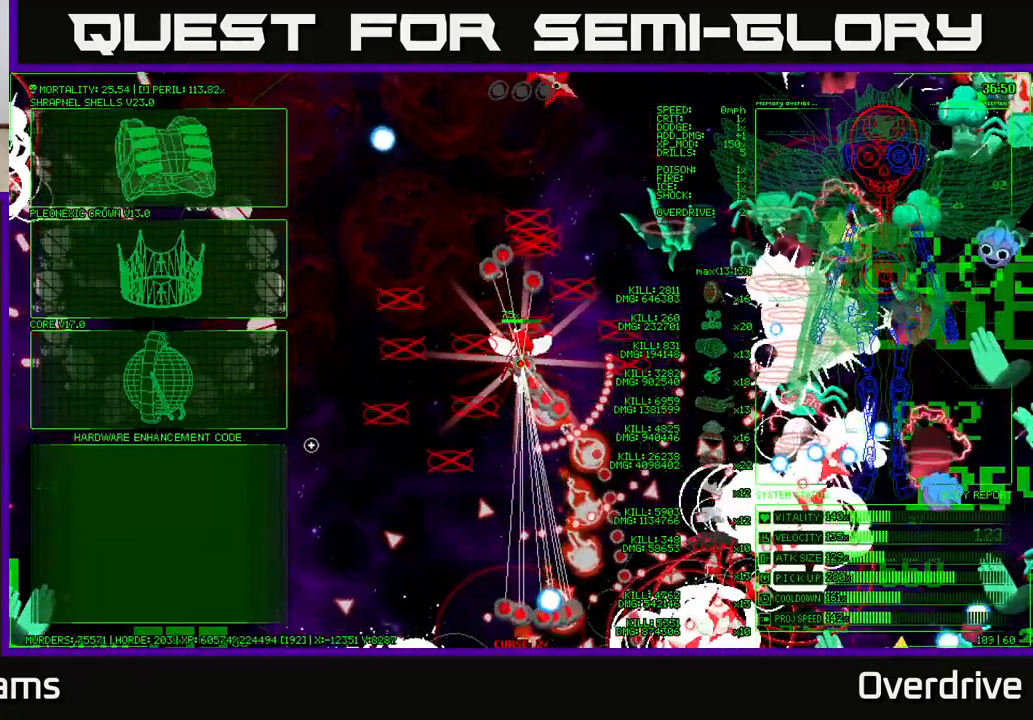
{"dt_ms": 500, "buttons": [], "left_stick": "up-left", "right_stick": "center", "events": []}
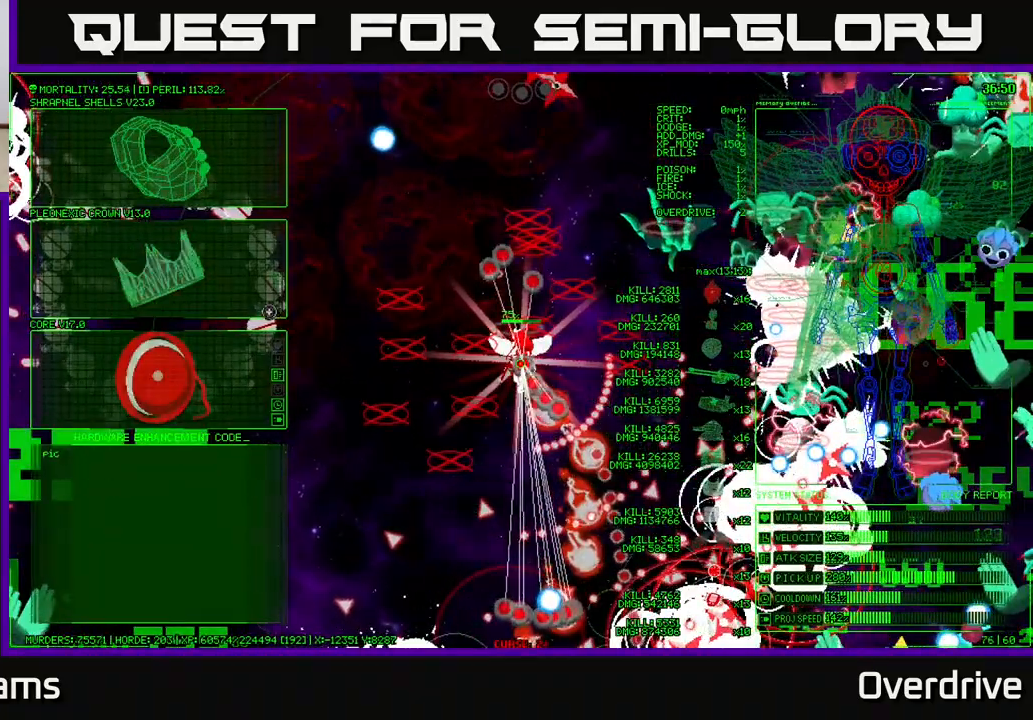
{"dt_ms": 500, "buttons": [], "left_stick": "center", "right_stick": "center", "events": [[483, "left_stick", "center"]]}
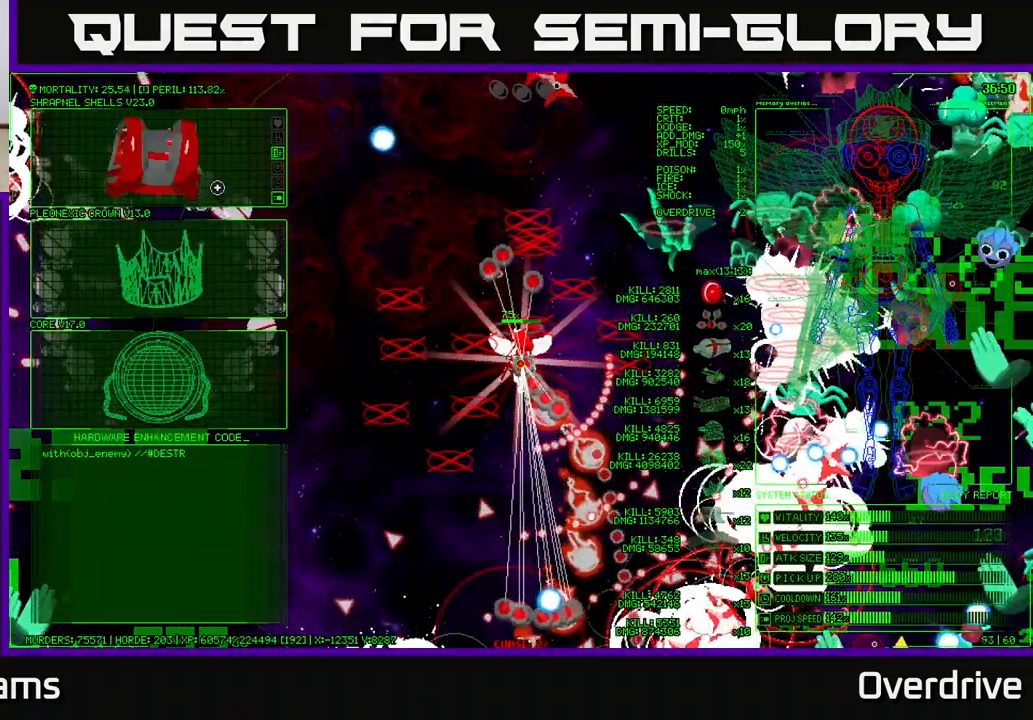
{"dt_ms": 500, "buttons": [], "left_stick": "down", "right_stick": "center"}
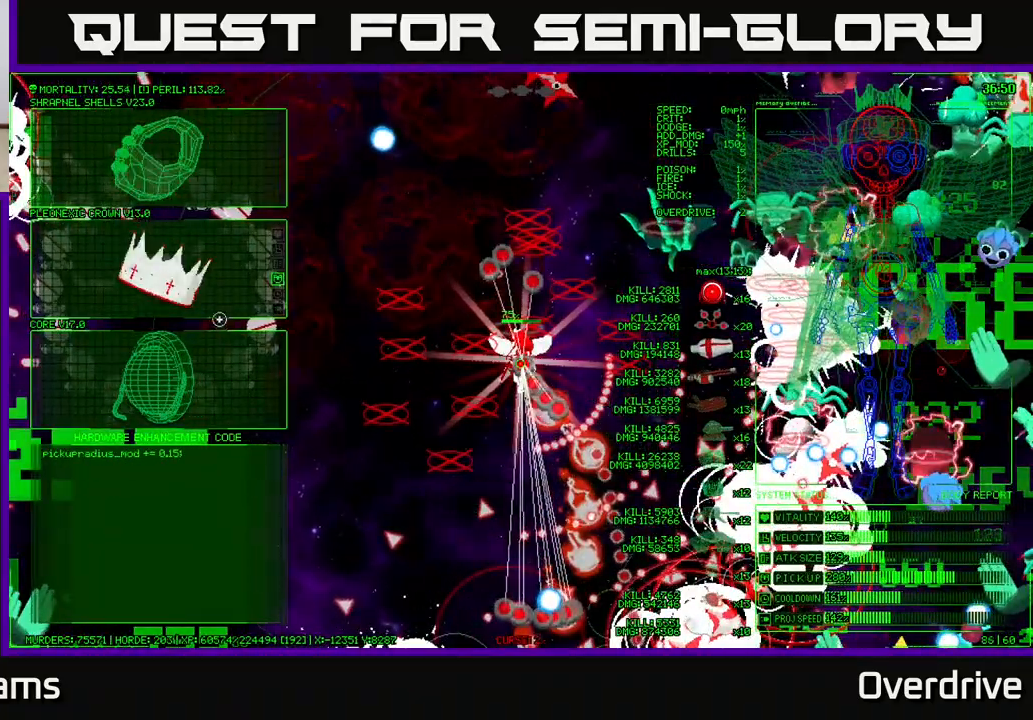
{"dt_ms": 500, "buttons": [], "left_stick": "left", "right_stick": "center", "events": [[83, "left_stick", "center"], [467, "left_stick", "left"]]}
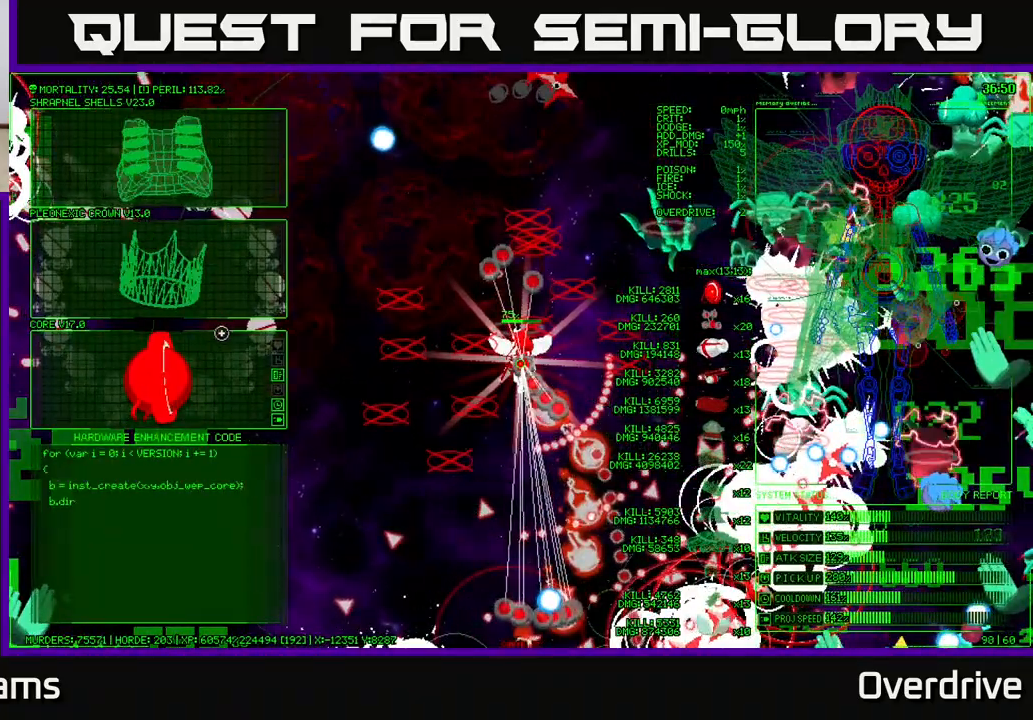
{"dt_ms": 1000, "buttons": [], "left_stick": "right", "right_stick": "center"}
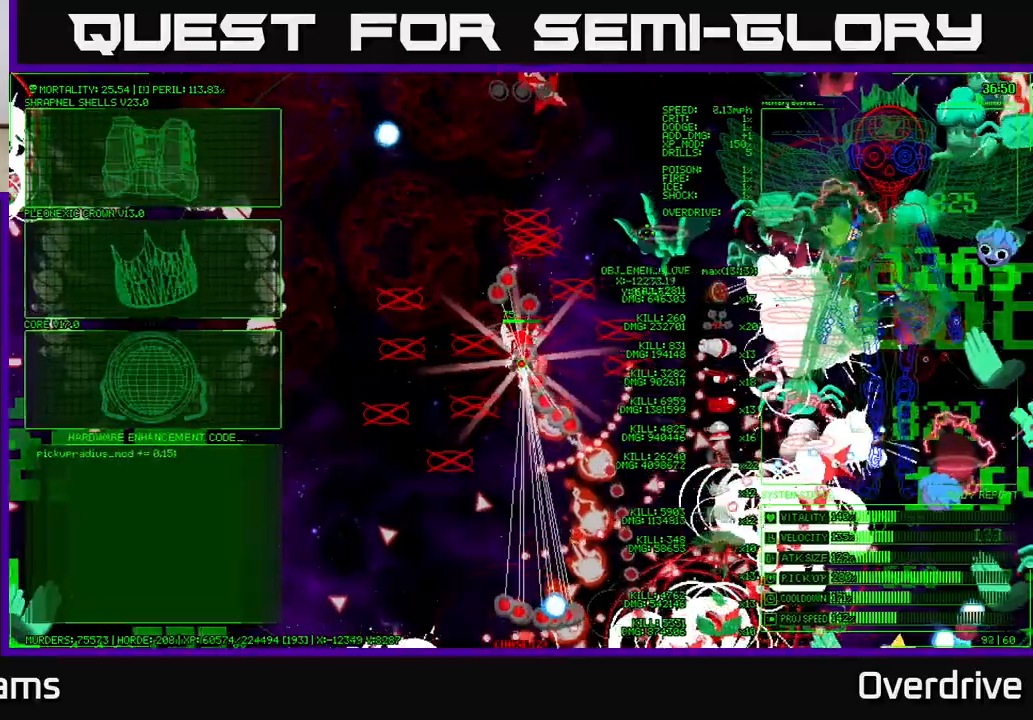
{"dt_ms": 1000, "buttons": [], "left_stick": "down", "right_stick": "center"}
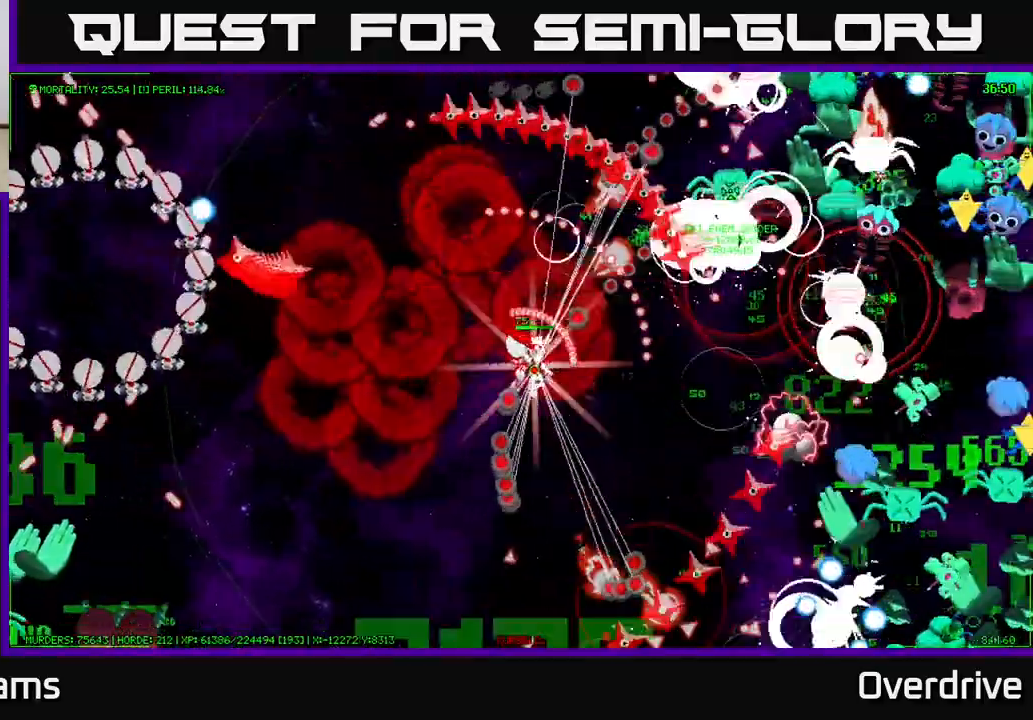
{"dt_ms": 500, "buttons": [], "left_stick": "down", "right_stick": "center", "events": [[33, "left_stick", "up"], [150, "left_stick", "center"], [367, "left_stick", "down"]]}
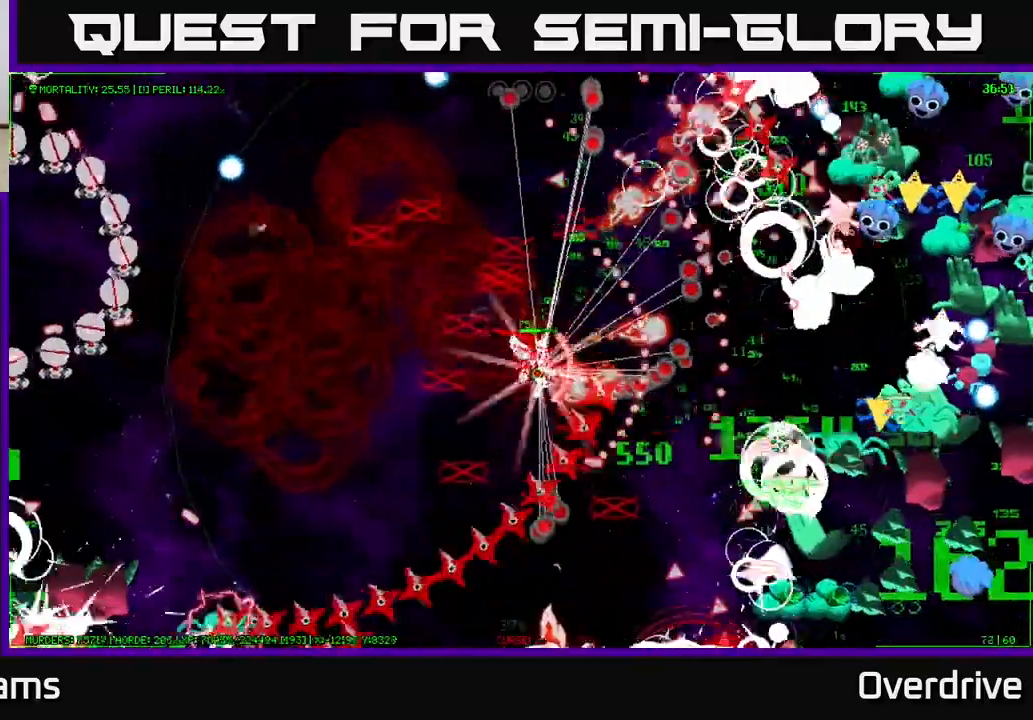
{"dt_ms": 500, "buttons": [], "left_stick": "down", "right_stick": "center", "events": [[100, "left_stick", "left"], [183, "left_stick", "up-left"], [350, "left_stick", "down"]]}
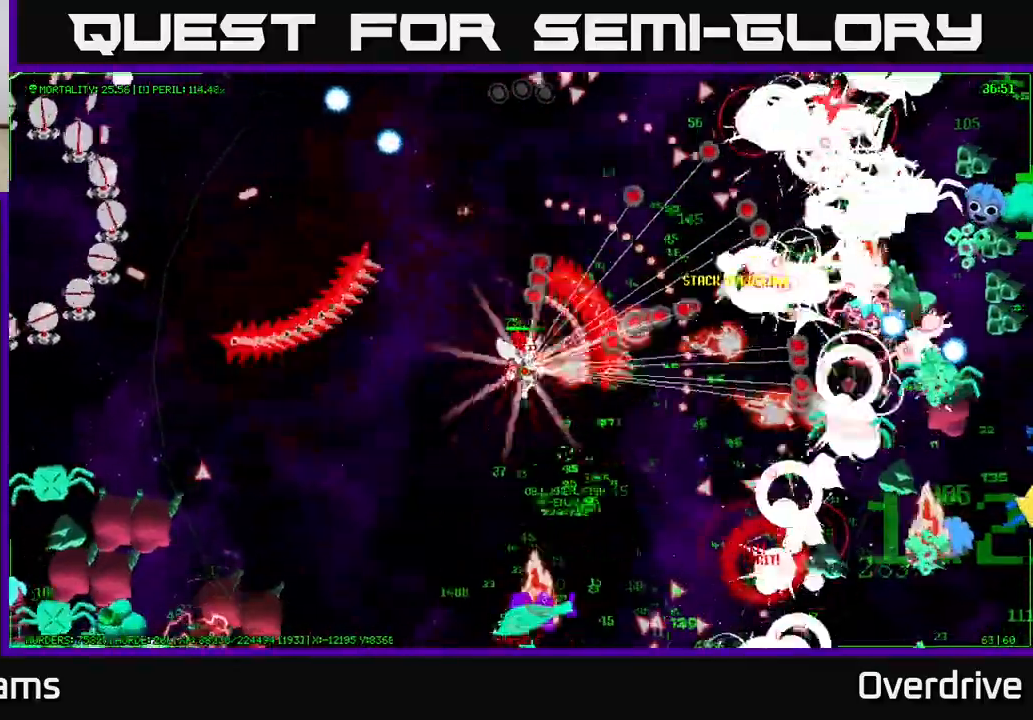
{"dt_ms": 500, "buttons": [], "left_stick": "center", "right_stick": "center", "events": [[383, "left_stick", "center"]]}
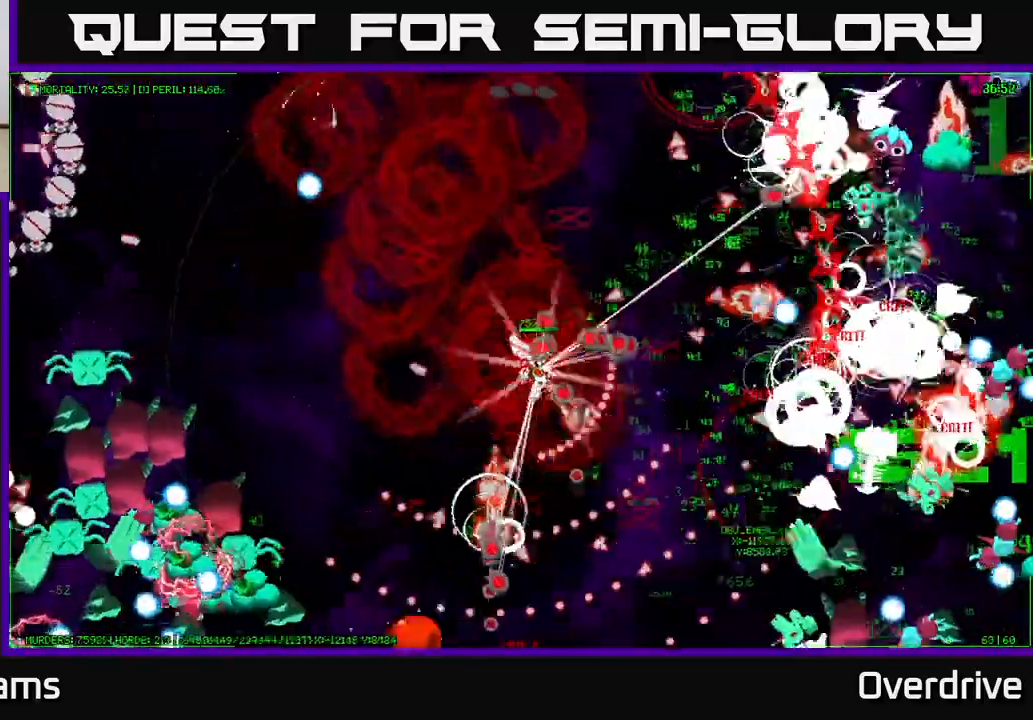
{"dt_ms": 500, "buttons": [], "left_stick": "up", "right_stick": "center", "events": [[67, "left_stick", "down"], [367, "left_stick", "up"]]}
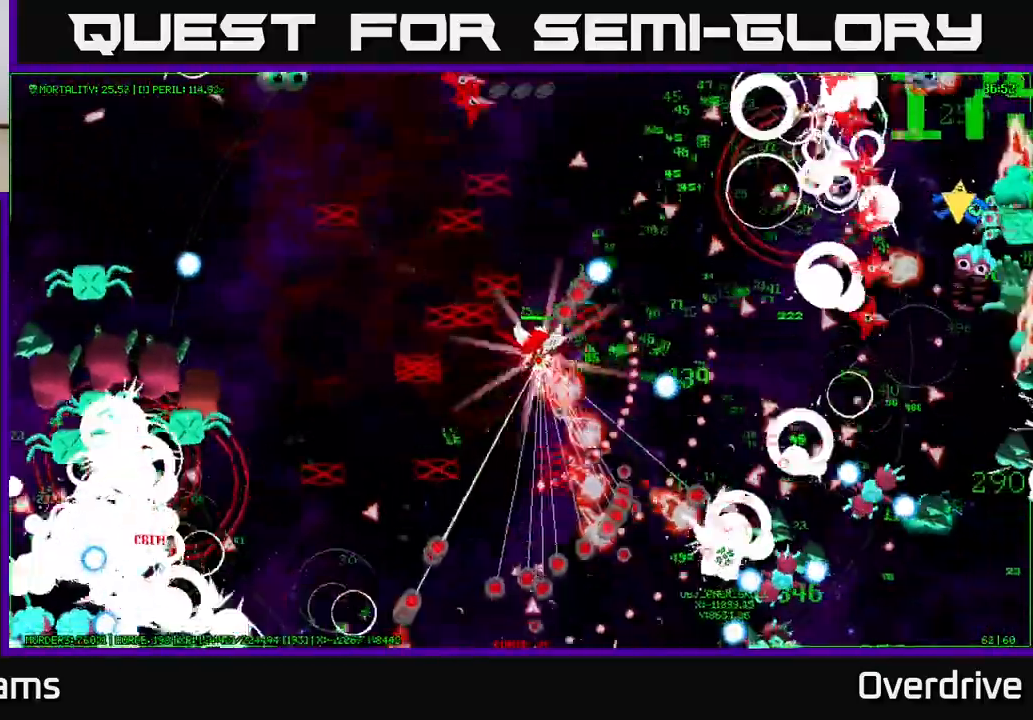
{"dt_ms": 500, "buttons": [], "left_stick": "center", "right_stick": "center", "events": [[350, "left_stick", "center"]]}
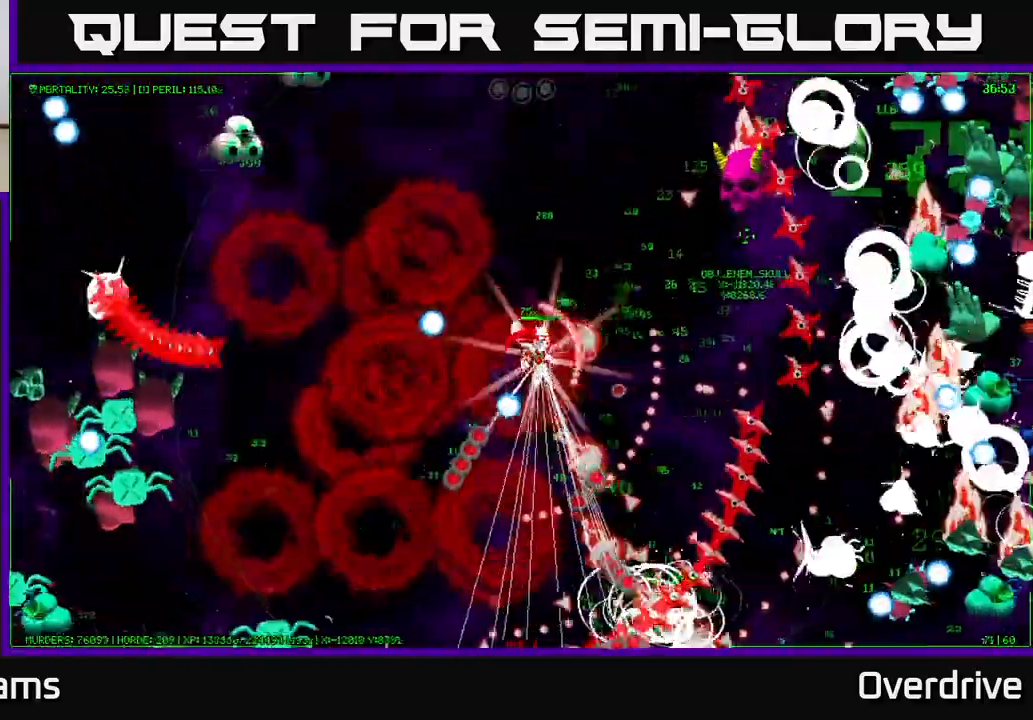
{"dt_ms": 500, "buttons": [], "left_stick": "down", "right_stick": "center", "events": [[133, "left_stick", "down"]]}
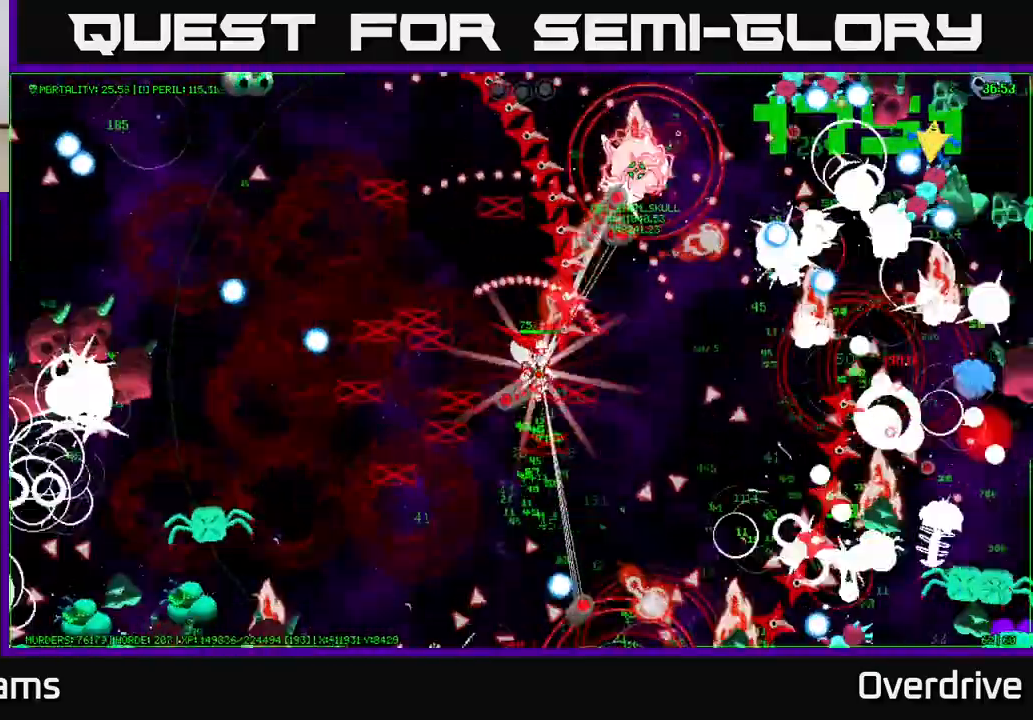
{"dt_ms": 500, "buttons": [], "left_stick": "center", "right_stick": "center", "events": [[367, "left_stick", "center"]]}
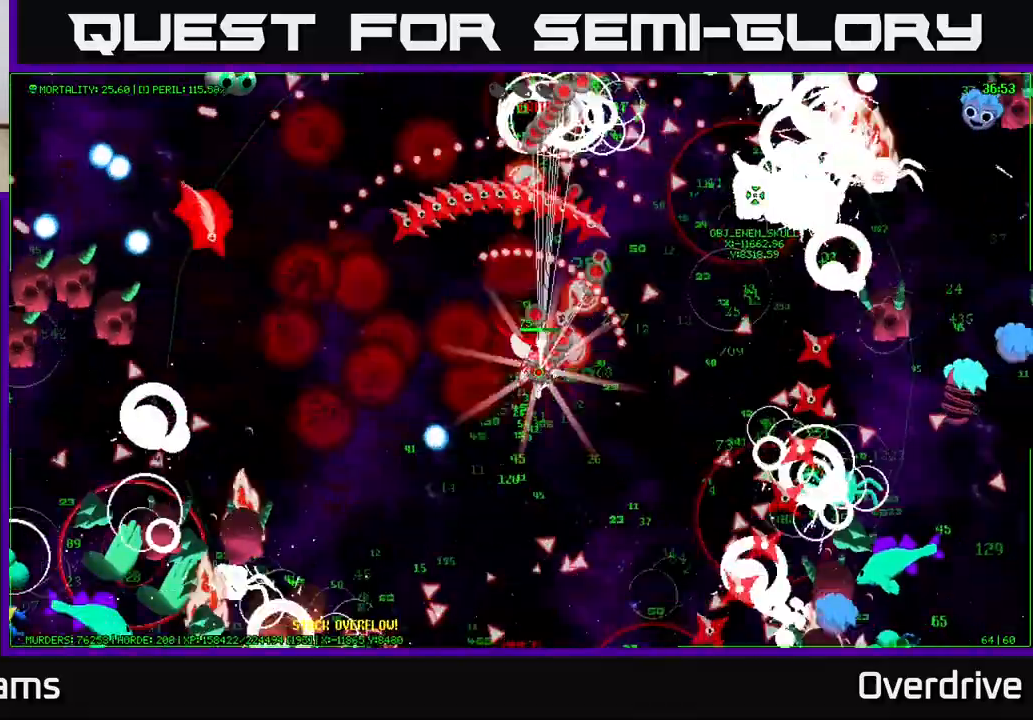
{"dt_ms": 500, "buttons": [], "left_stick": "up", "right_stick": "center", "events": [[67, "left_stick", "right"], [417, "left_stick", "up"]]}
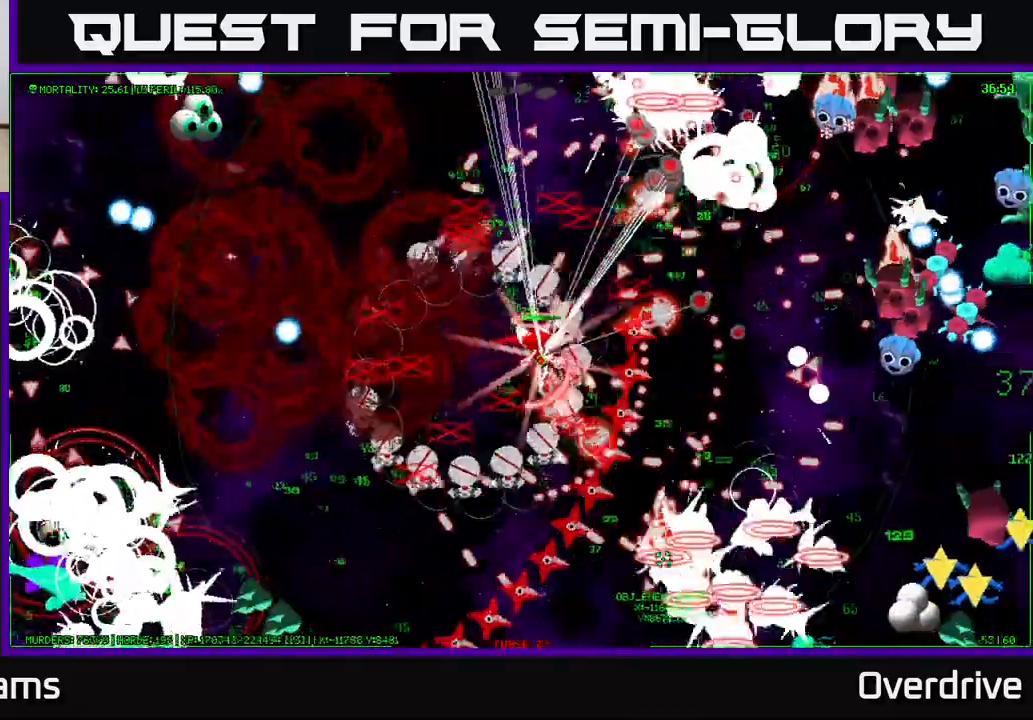
{"dt_ms": 500, "buttons": [], "left_stick": "up", "right_stick": "center", "events": []}
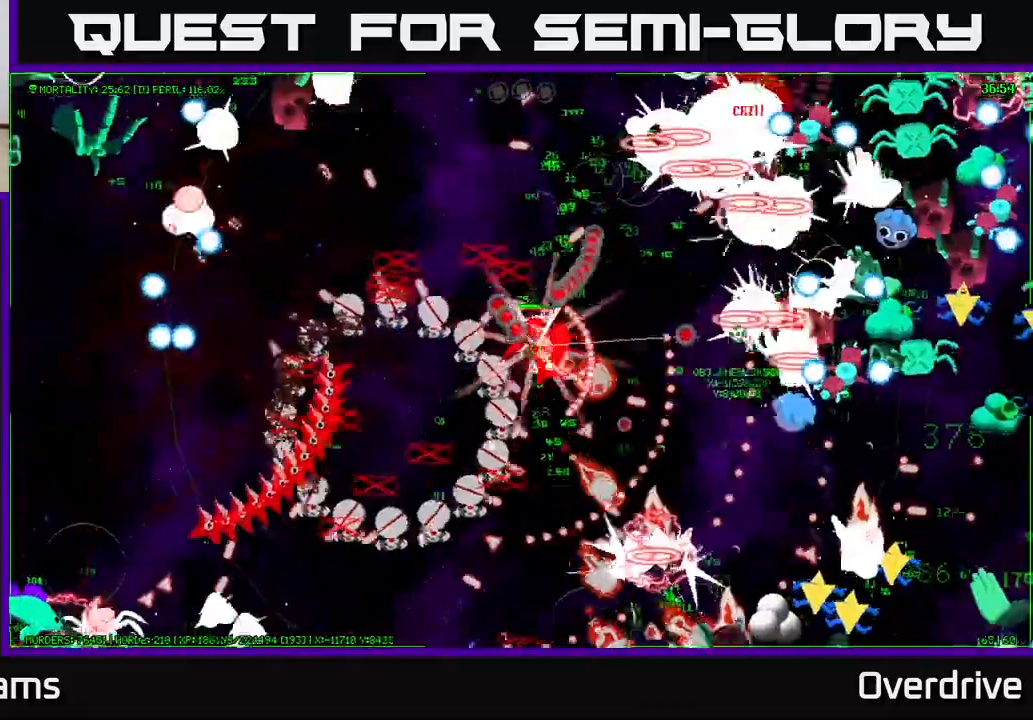
{"dt_ms": 500, "buttons": [], "left_stick": "up", "right_stick": "center", "events": []}
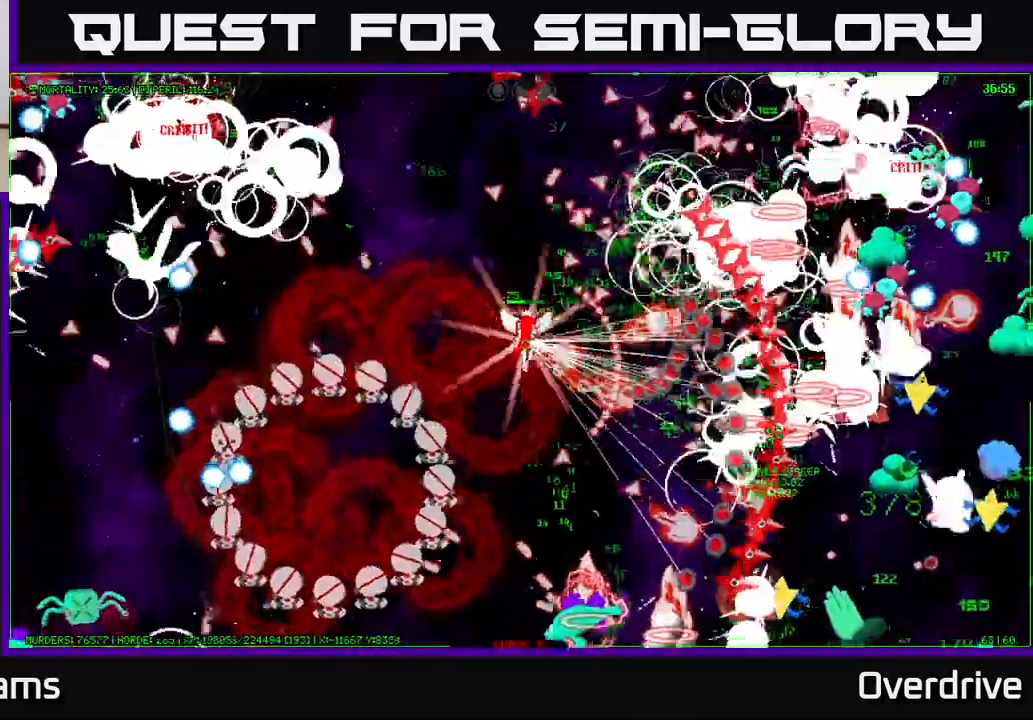
{"dt_ms": 500, "buttons": [], "left_stick": "up-left", "right_stick": "center", "events": [[267, "left_stick", "left"], [383, "left_stick", "up-left"]]}
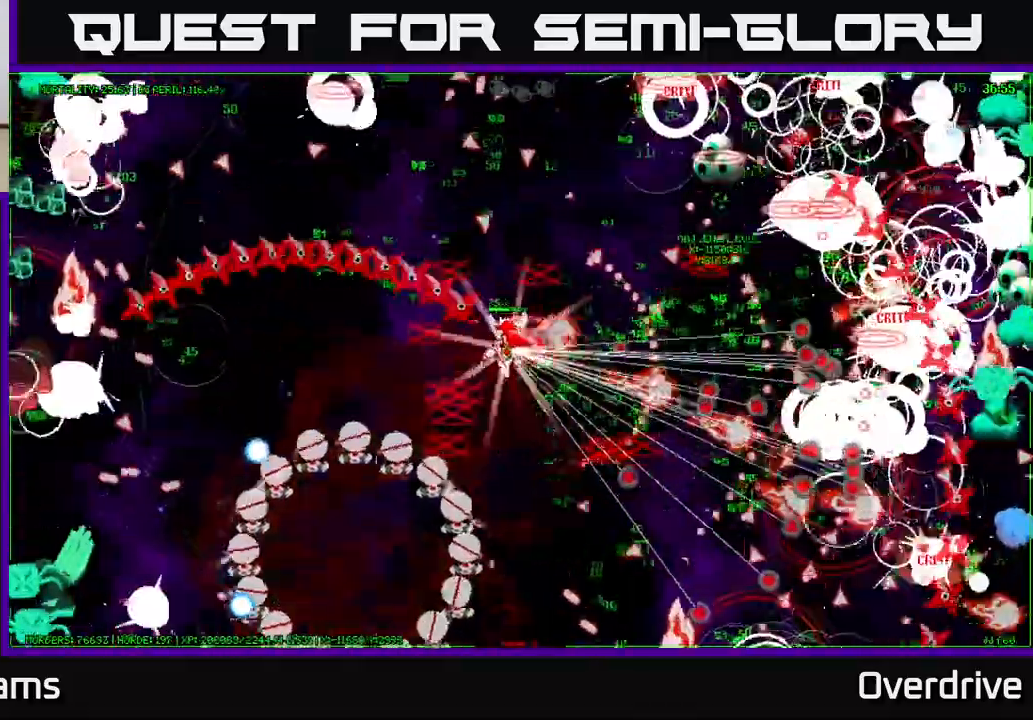
{"dt_ms": 500, "buttons": [], "left_stick": "left", "right_stick": "center", "events": [[100, "left_stick", "down"], [217, "left_stick", "left"]]}
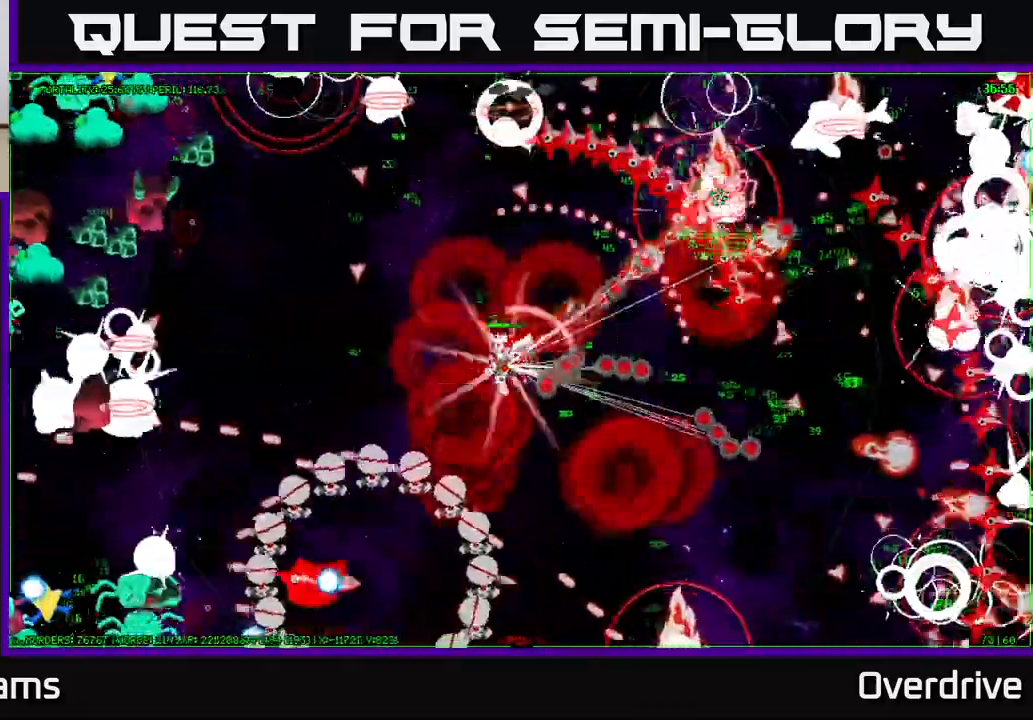
{"dt_ms": 500, "buttons": [], "left_stick": "left", "right_stick": "center", "events": []}
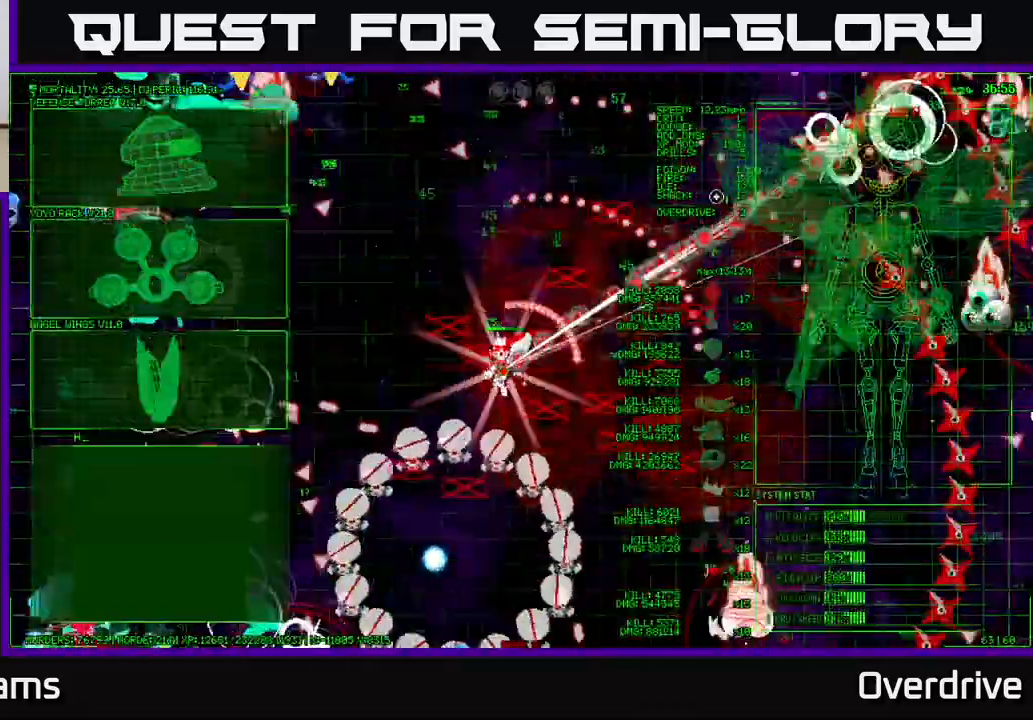
{"dt_ms": 500, "buttons": [], "left_stick": "center", "right_stick": "center", "events": [[183, "left_stick", "up-left"], [450, "left_stick", "center"]]}
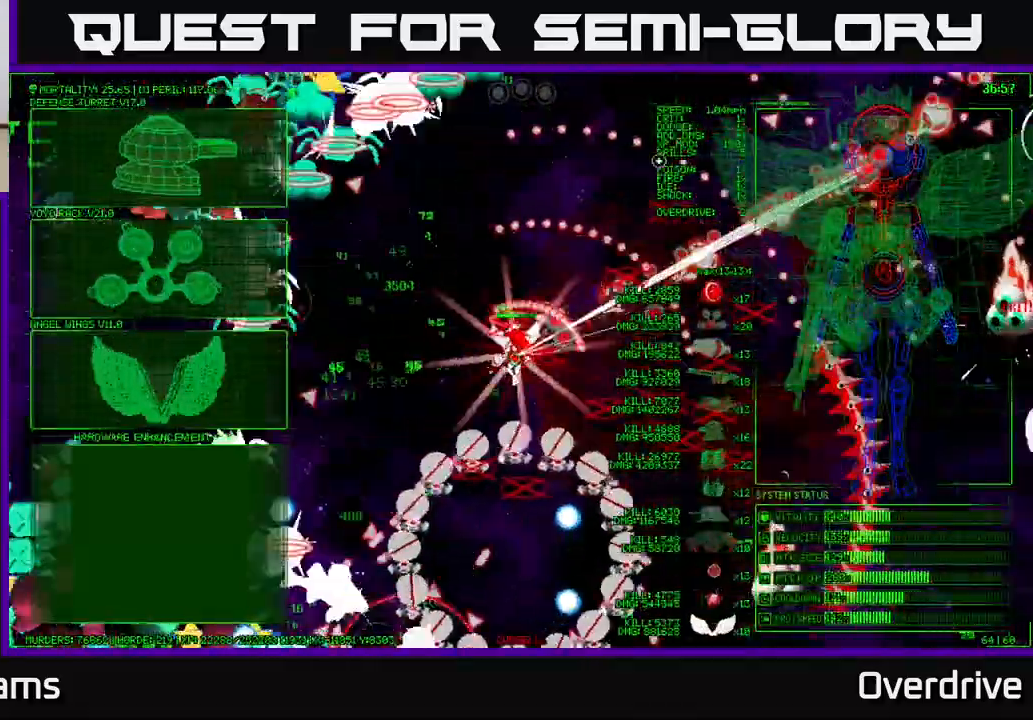
{"dt_ms": 1000, "buttons": [], "left_stick": "up-left", "right_stick": "center"}
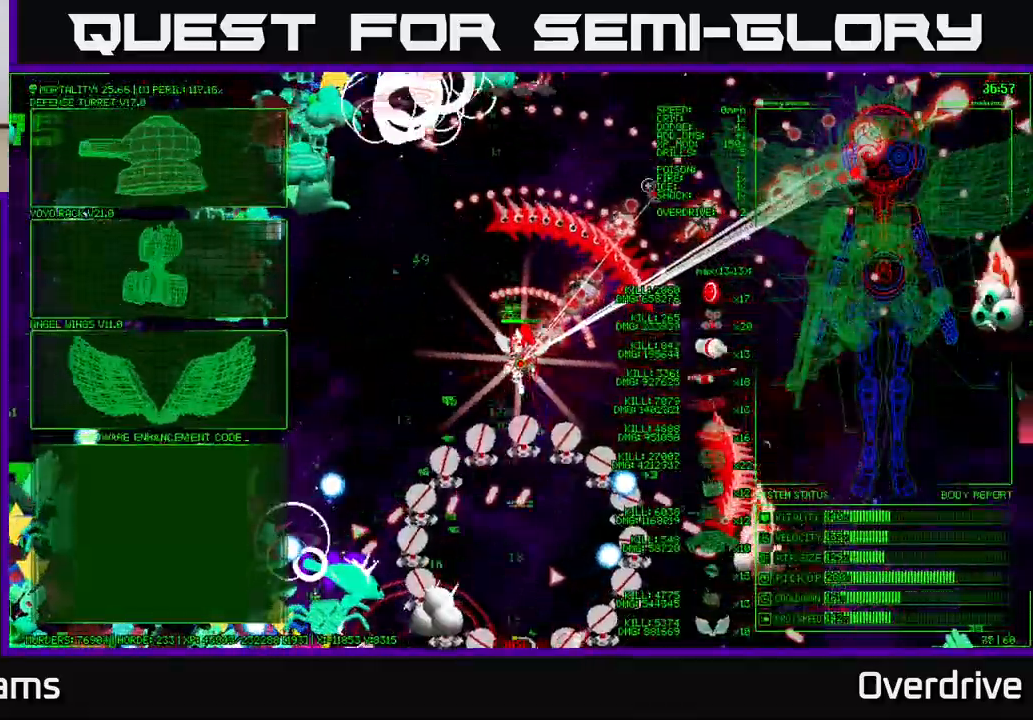
{"dt_ms": 500, "buttons": [], "left_stick": "up-left", "right_stick": "center", "events": [[217, "left_stick", "left"], [467, "left_stick", "up-left"]]}
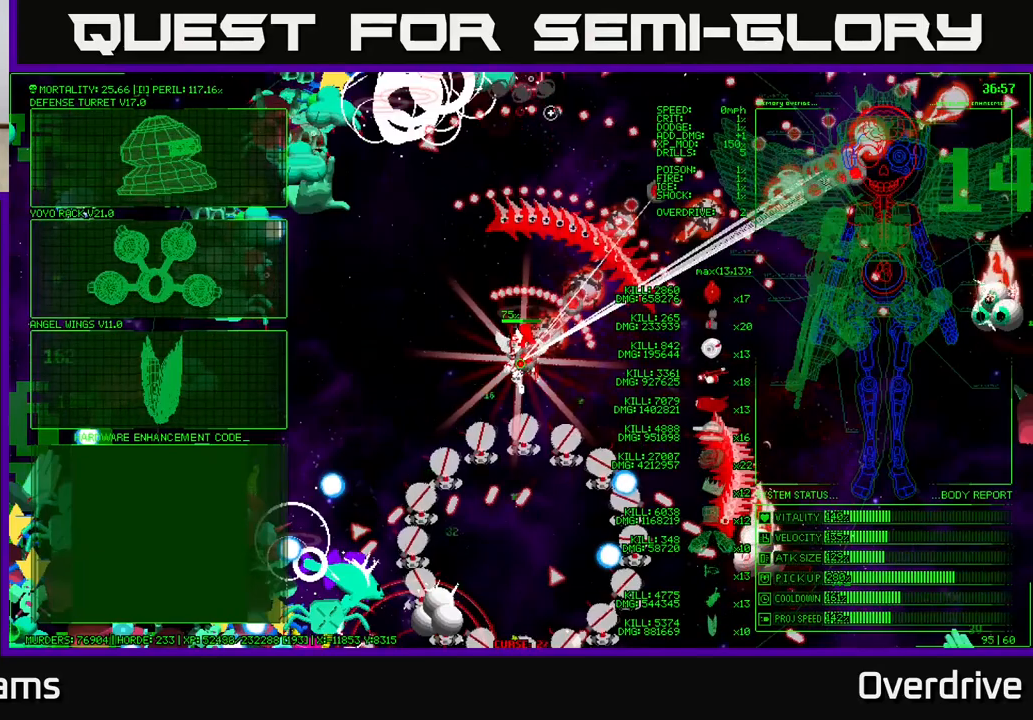
{"dt_ms": 500, "buttons": [], "left_stick": "left", "right_stick": "center", "events": [[50, "left_stick", "up"], [133, "left_stick", "up-left"], [233, "left_stick", "left"]]}
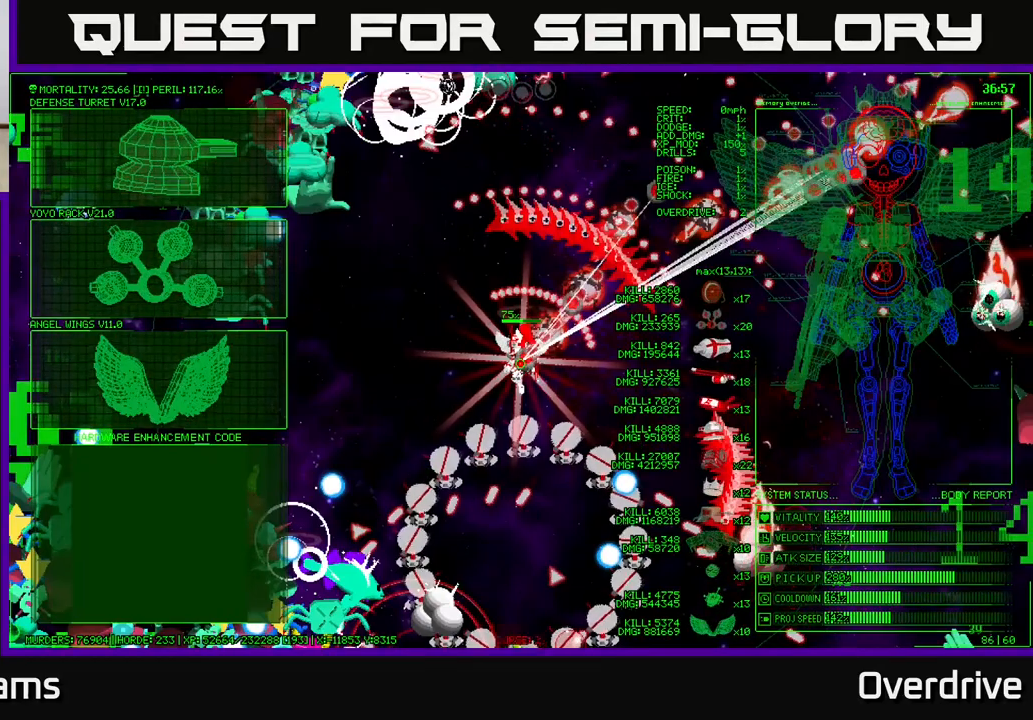
{"dt_ms": 500, "buttons": [], "left_stick": "left", "right_stick": "center", "events": []}
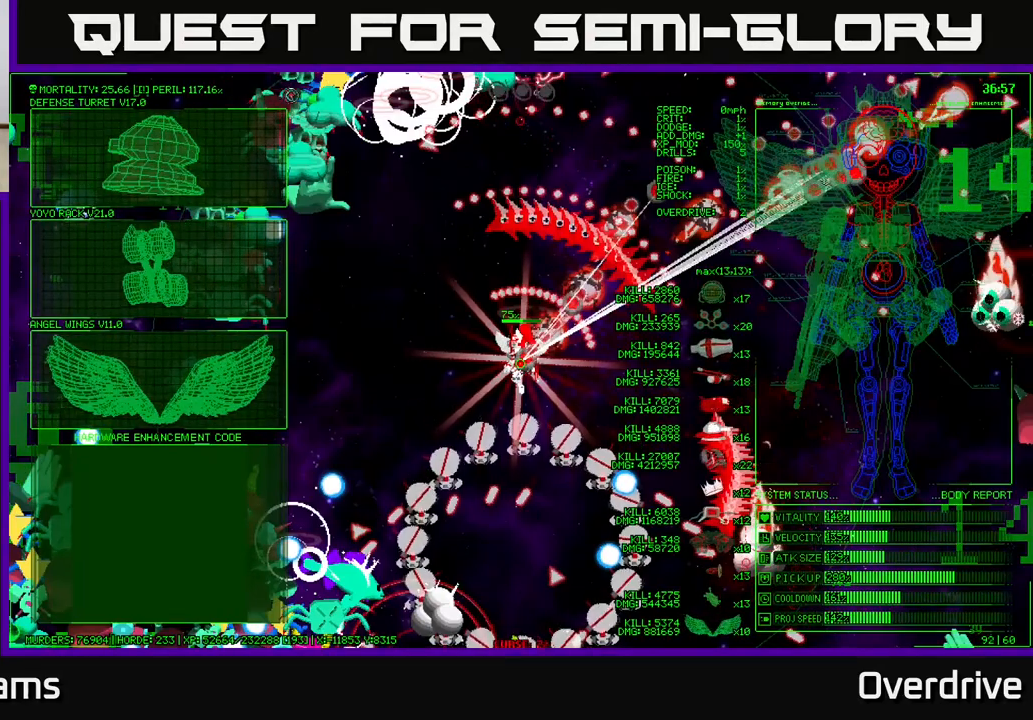
{"dt_ms": 500, "buttons": [], "left_stick": "center", "right_stick": "center", "events": [[217, "left_stick", "down-left"], [400, "left_stick", "center"]]}
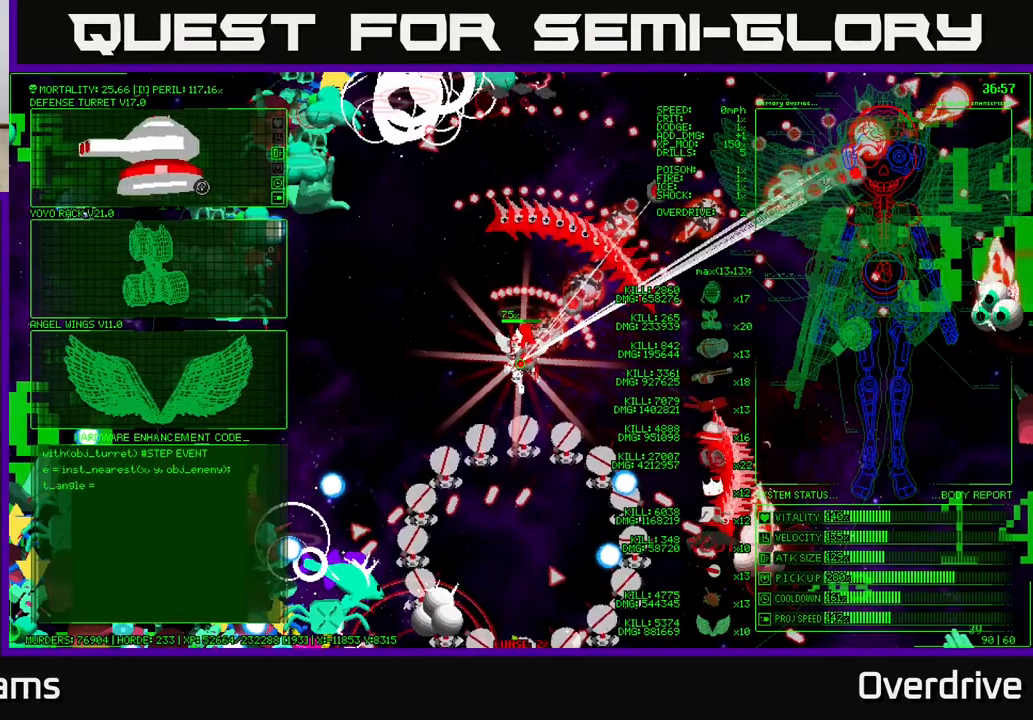
{"dt_ms": 500, "buttons": [], "left_stick": "down", "right_stick": "center", "events": [[150, "left_stick", "left"], [383, "left_stick", "down-left"], [483, "left_stick", "down"]]}
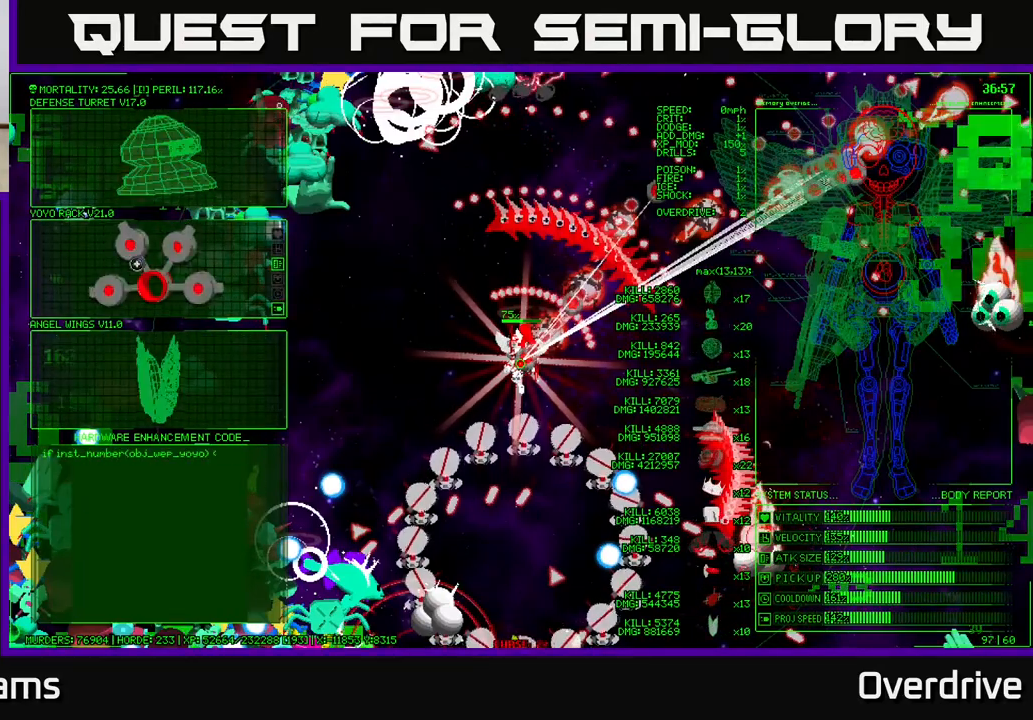
{"dt_ms": 500, "buttons": [], "left_stick": "up", "right_stick": "center", "events": [[233, "left_stick", "up"]]}
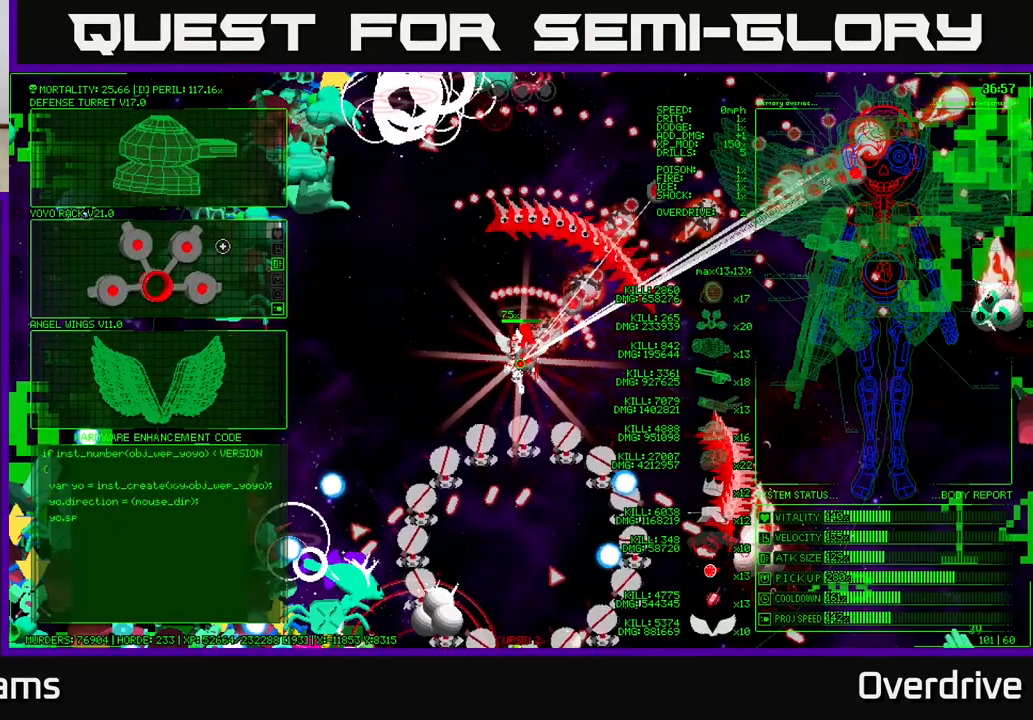
{"dt_ms": 500, "buttons": [], "left_stick": "down-left", "right_stick": "center", "events": [[350, "left_stick", "down"], [450, "left_stick", "down-left"]]}